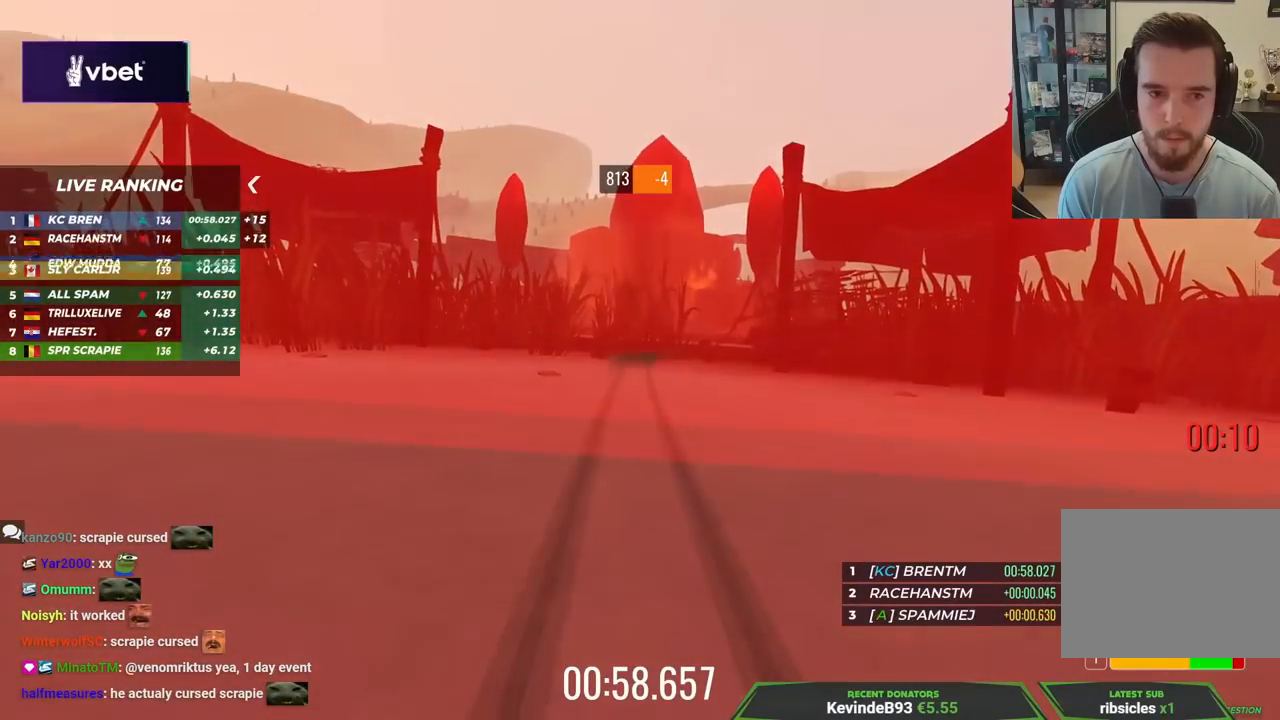
Gameplay with keyboard; each line is a JSON object with the keys held at the frame after it. "events" lists presses ("down") and releases ("up") of "down", "left", "right" and "up" between this image and that frame as [ms after this image, input, new state], when the widget could be followed in between. No other keys are recorded. Mouse input is not recorded.
{"keys": ["up"], "events": []}
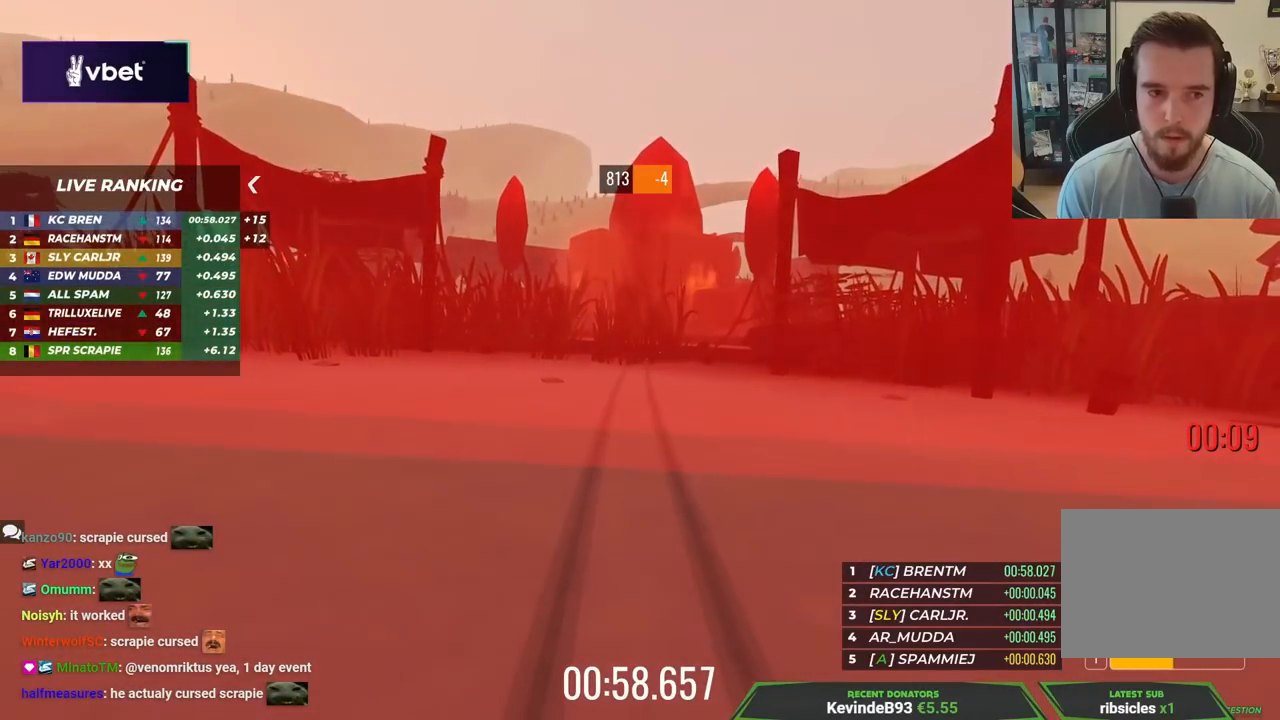
{"keys": ["up"], "events": []}
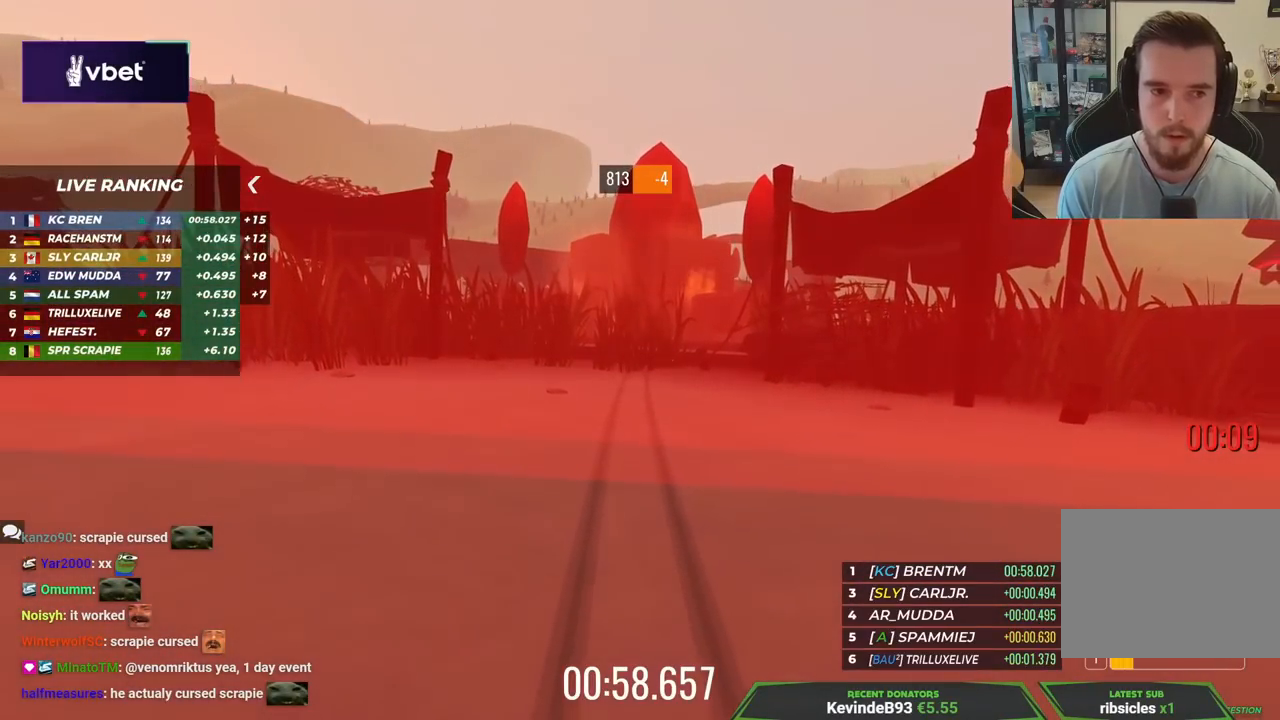
{"keys": ["left", "up"], "events": [[283, "left", "down"]]}
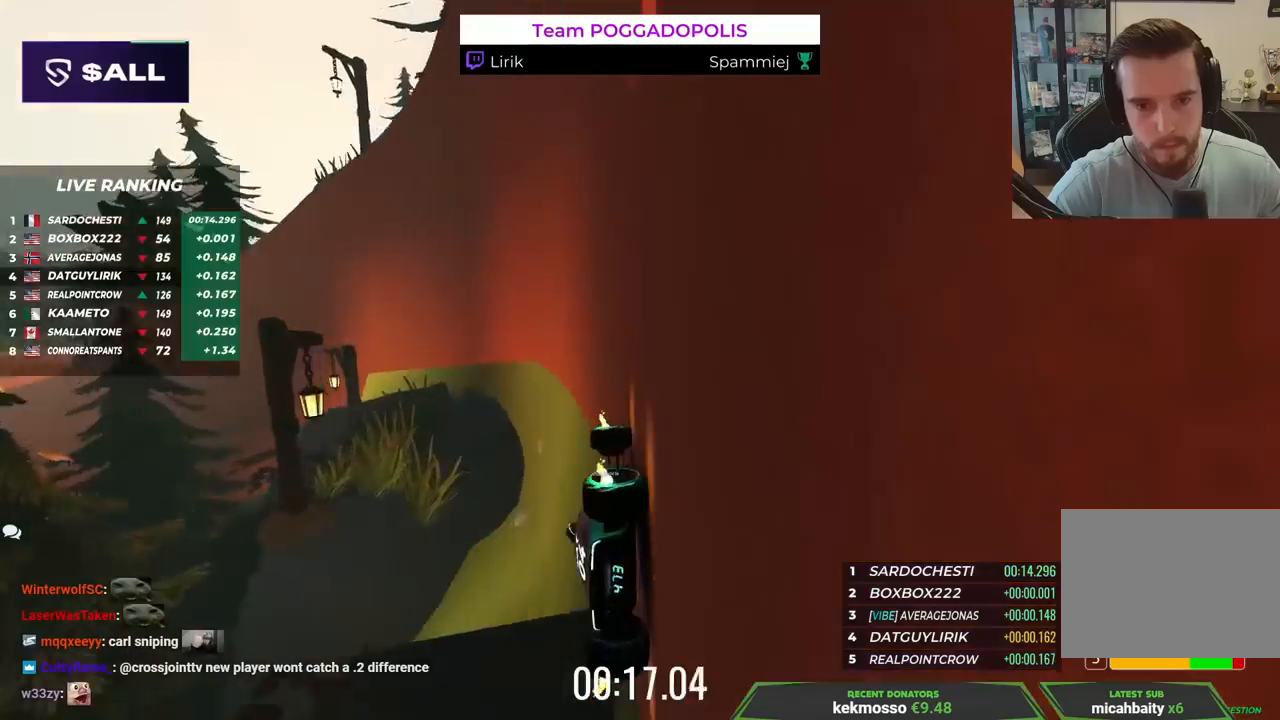
{"keys": ["up"], "events": [[133, "left", "up"], [167, "left", "down"], [467, "left", "up"]]}
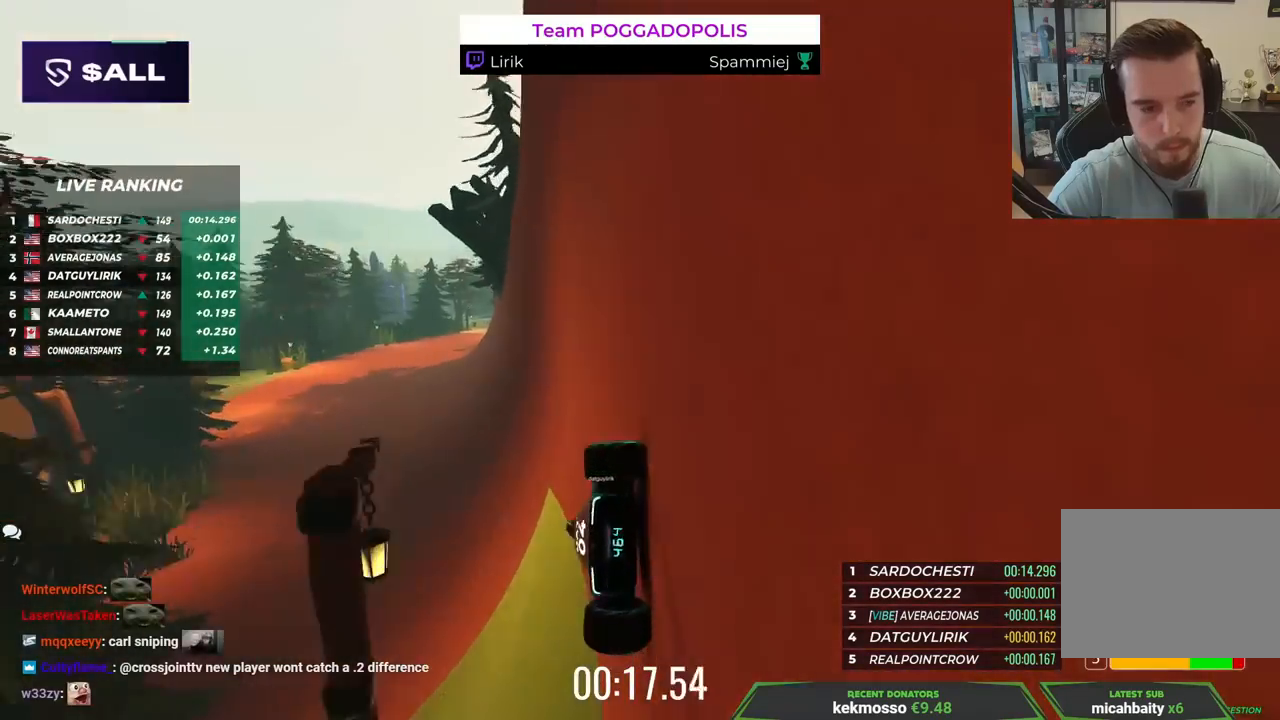
{"keys": ["right", "up"], "events": [[67, "left", "down"], [400, "left", "up"], [417, "right", "down"]]}
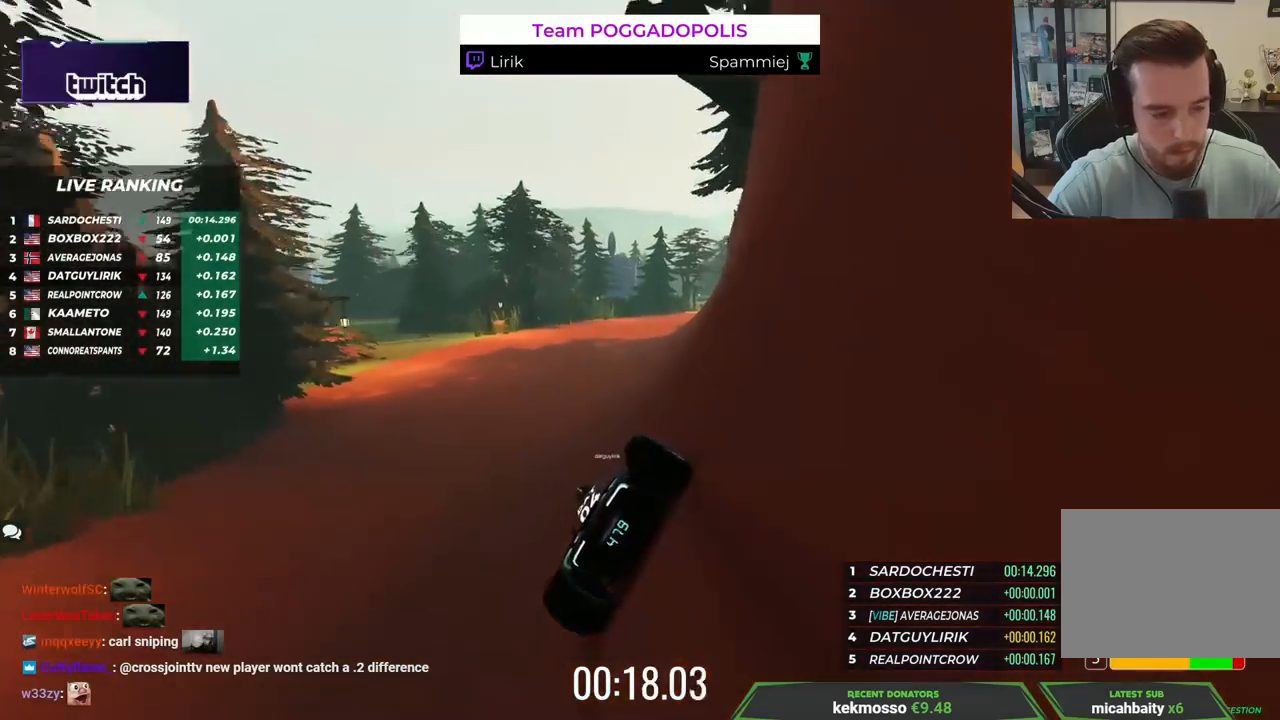
{"keys": ["right", "up"], "events": []}
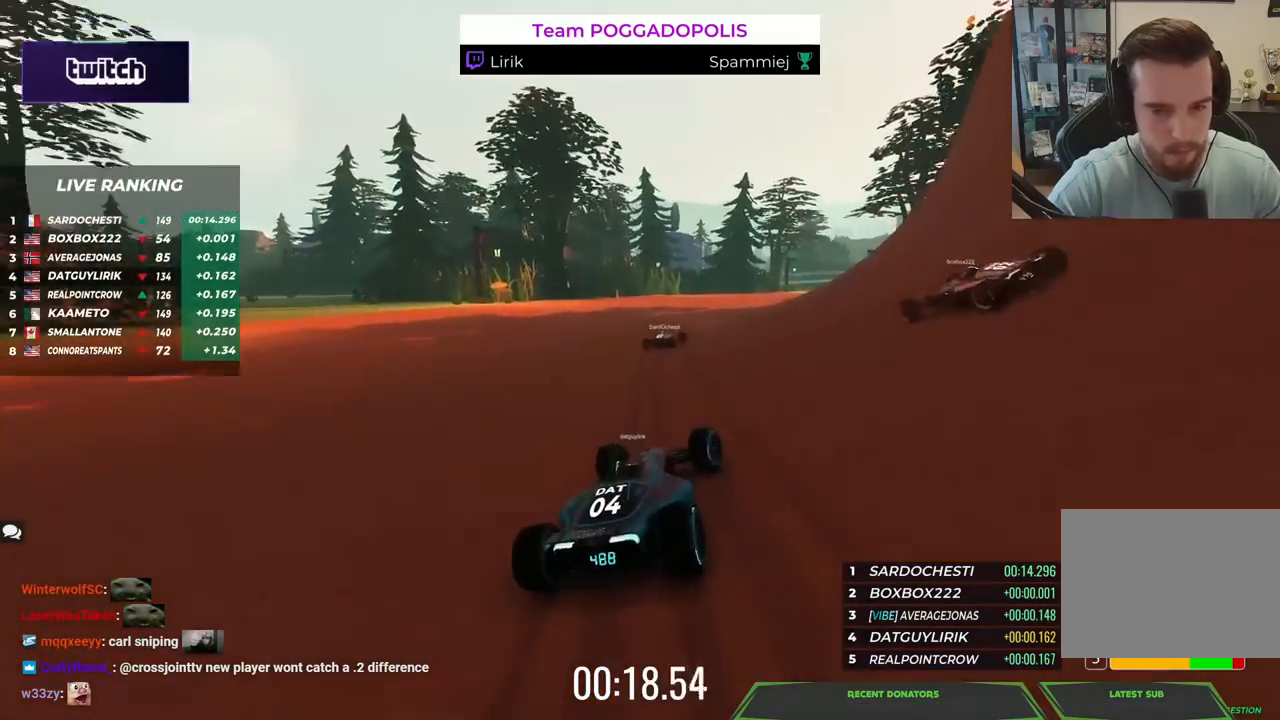
{"keys": ["right", "up"], "events": []}
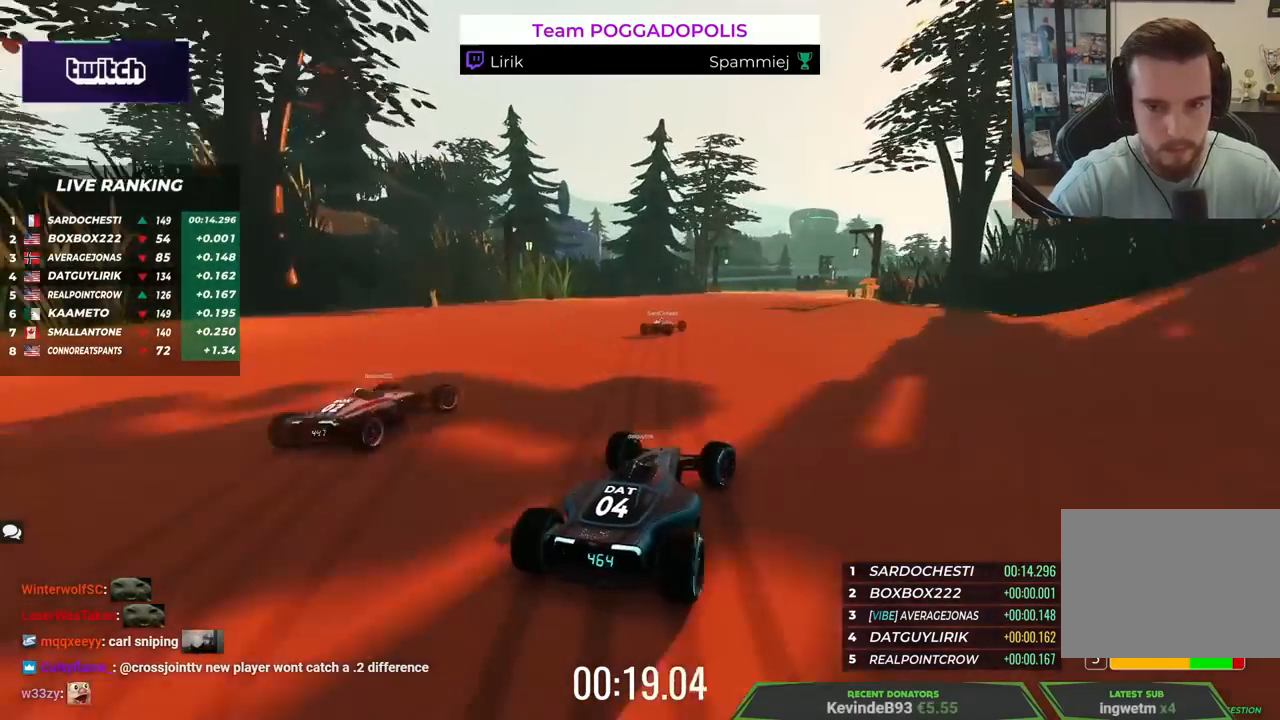
{"keys": ["right", "up"], "events": []}
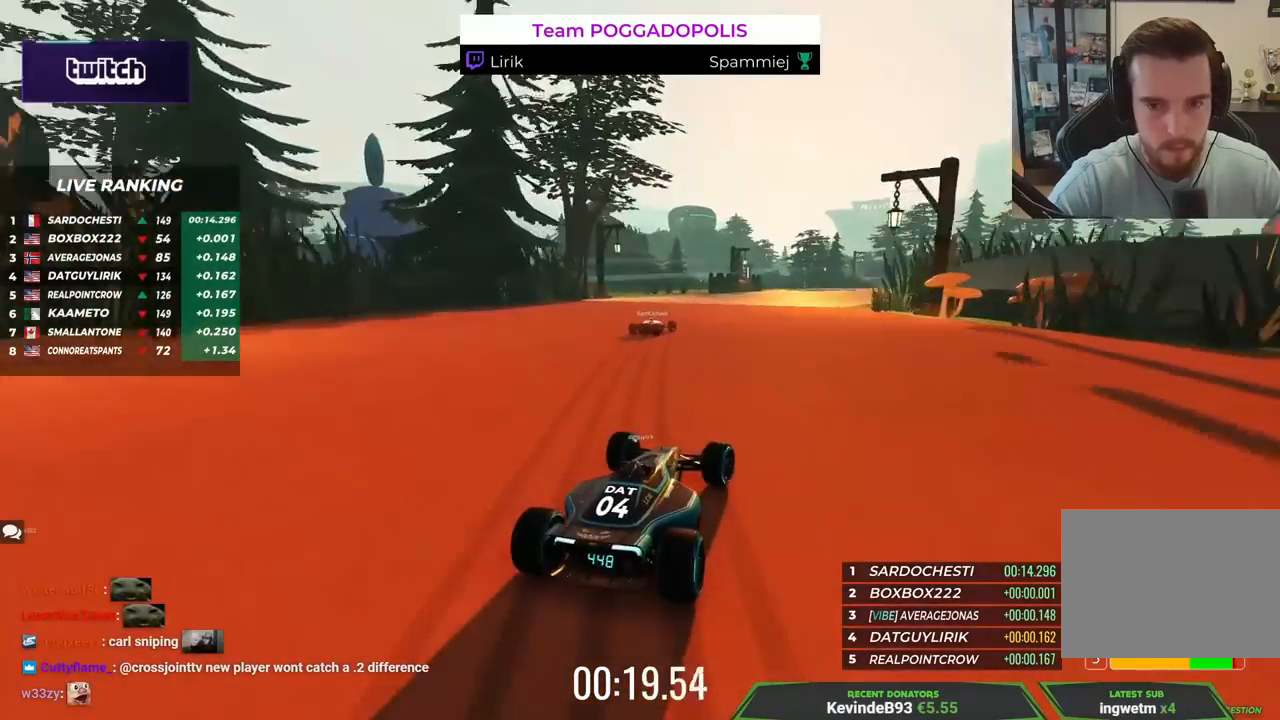
{"keys": ["up"], "events": [[317, "right", "up"]]}
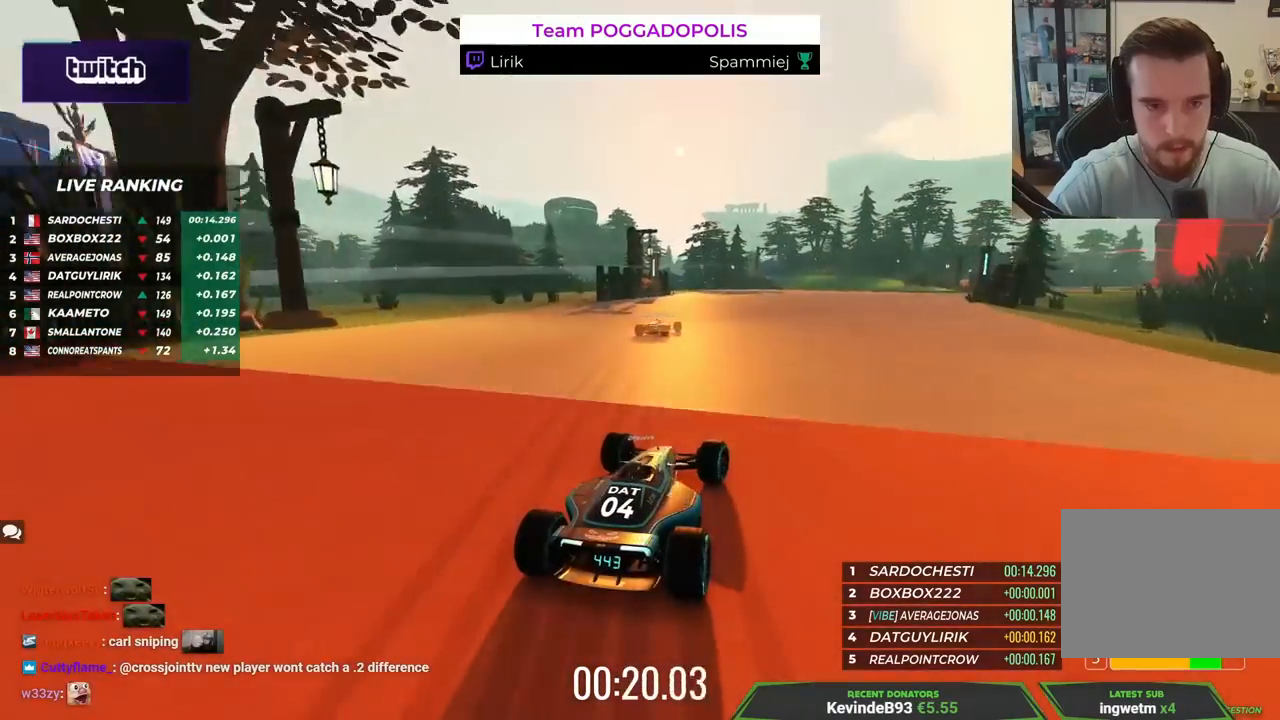
{"keys": ["up"], "events": [[67, "right", "down"], [267, "right", "up"]]}
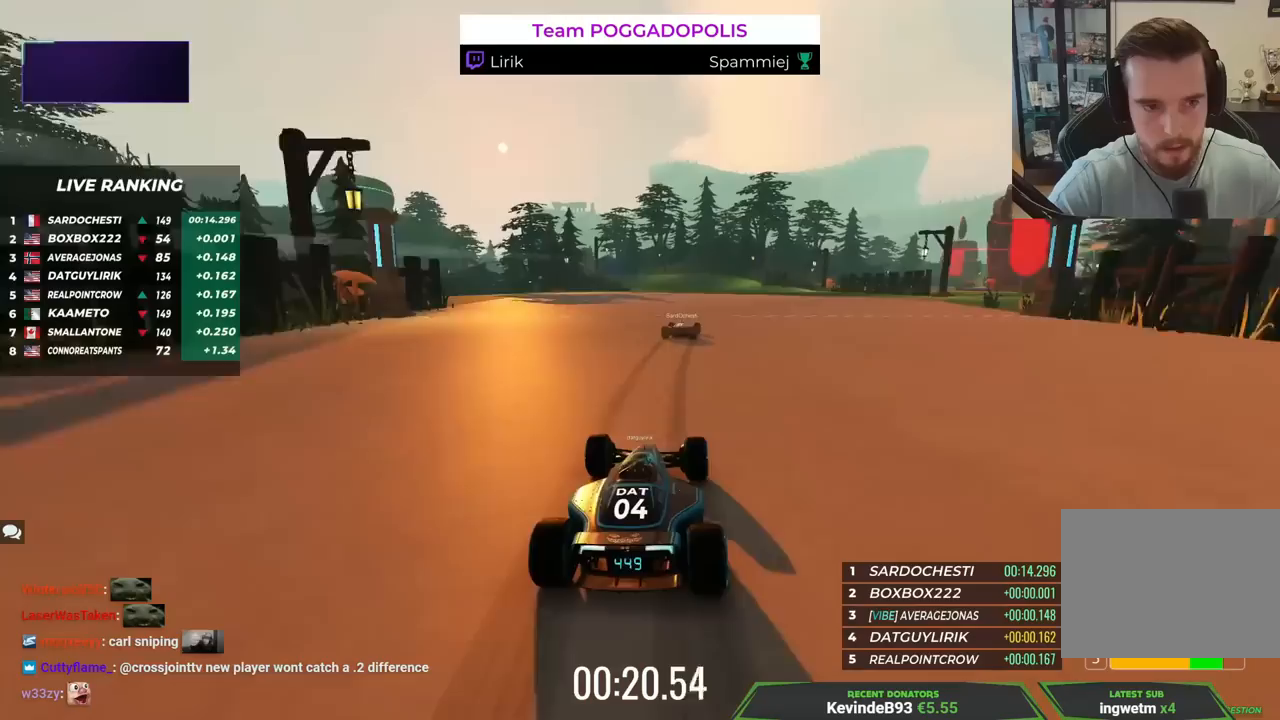
{"keys": ["up"], "events": []}
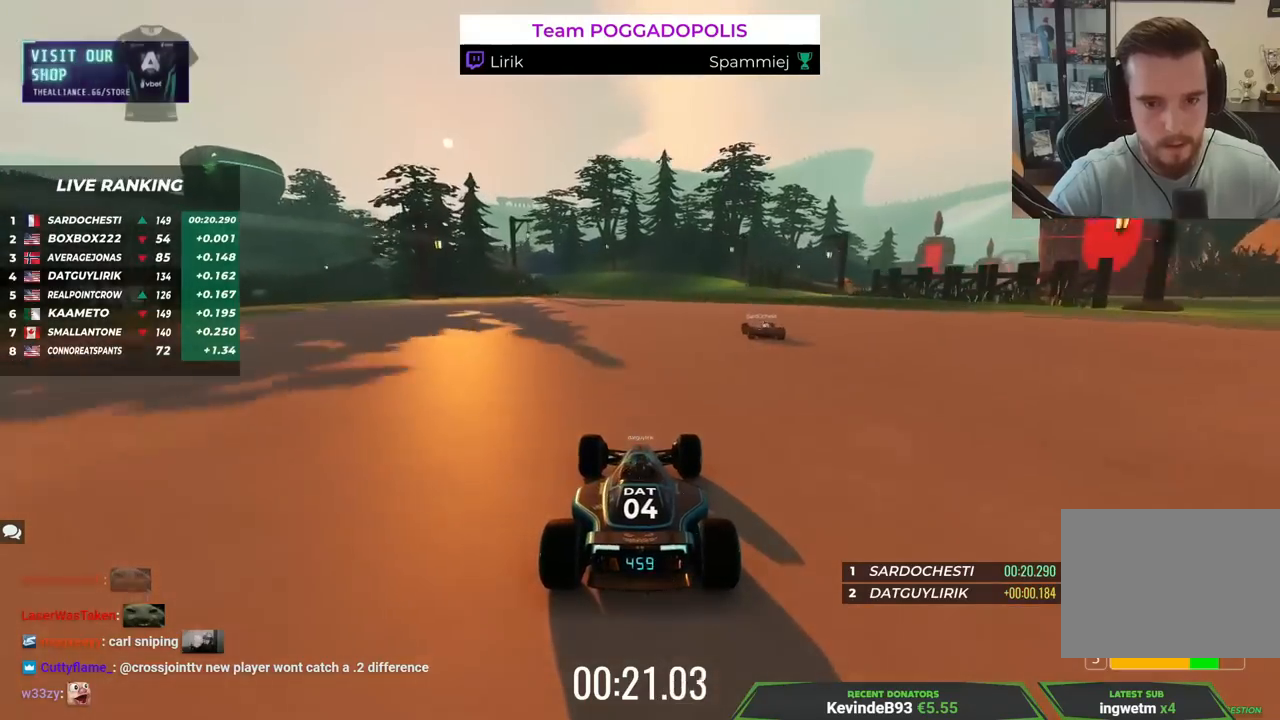
{"keys": ["left", "up"], "events": [[333, "left", "down"]]}
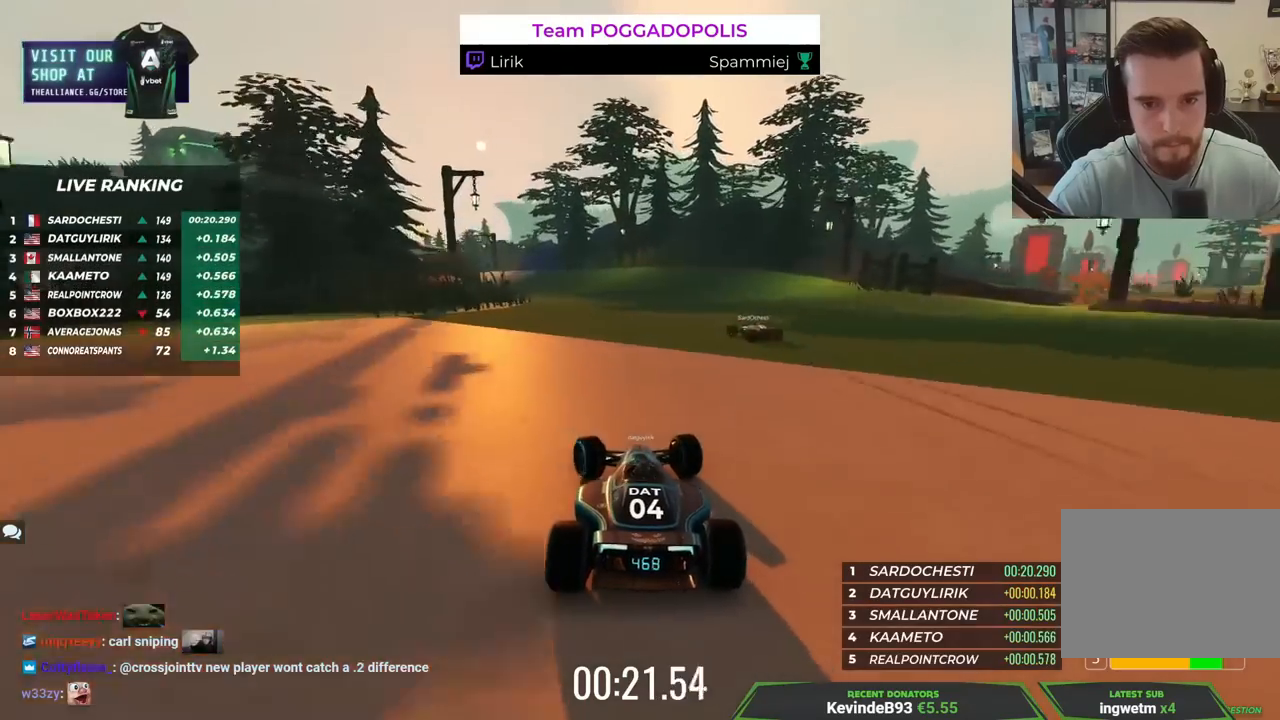
{"keys": ["left", "up"], "events": [[250, "left", "up"], [450, "left", "down"]]}
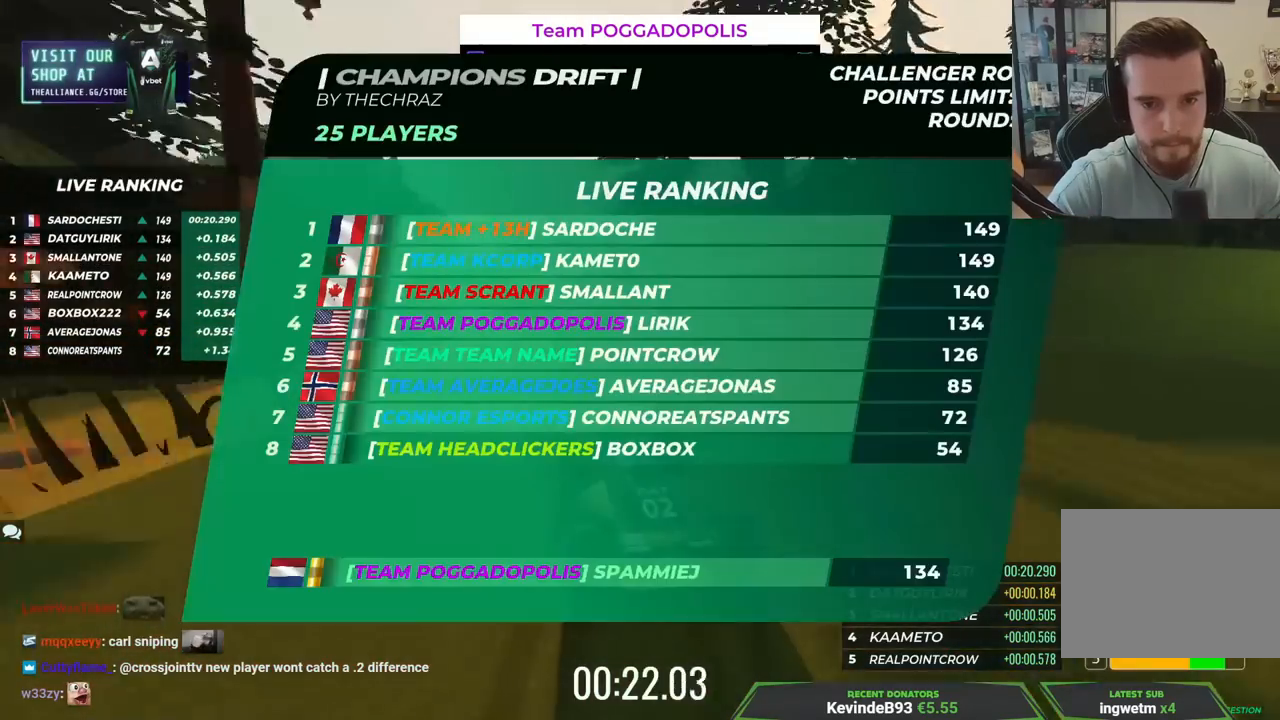
{"keys": ["left", "up"], "events": []}
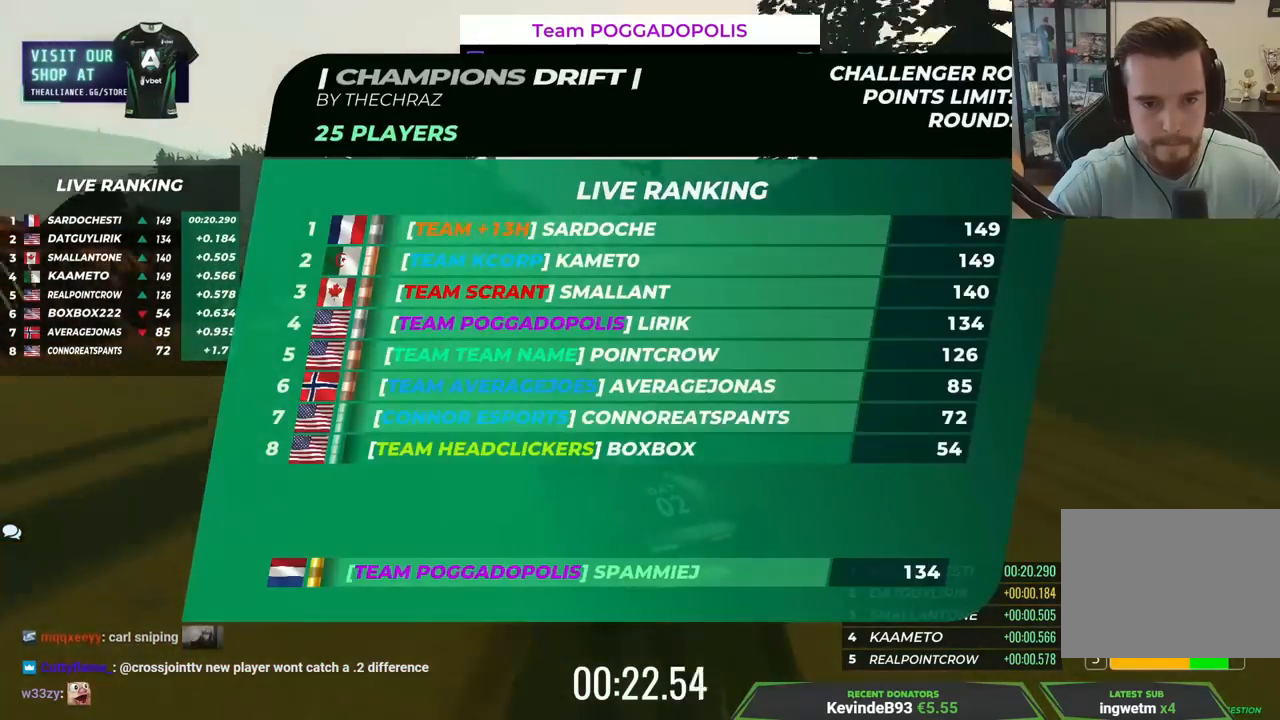
{"keys": ["left", "up"], "events": []}
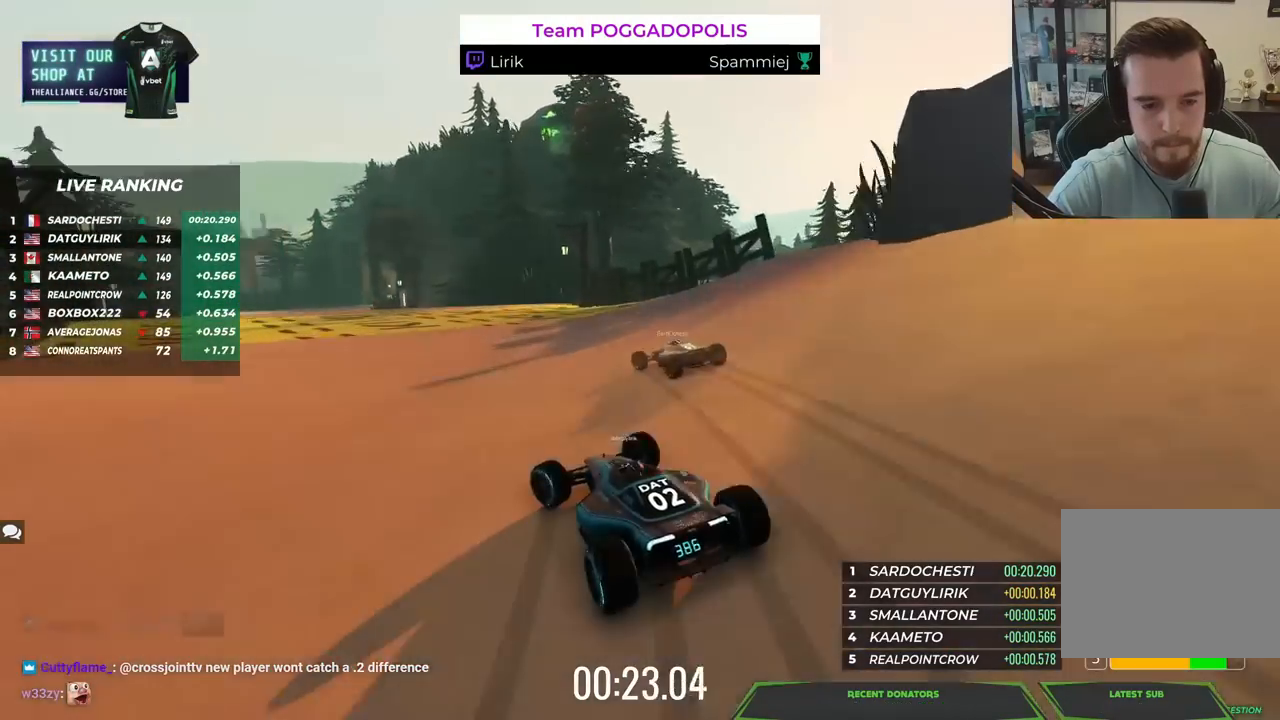
{"keys": ["left", "up"], "events": [[117, "left", "up"], [300, "left", "down"]]}
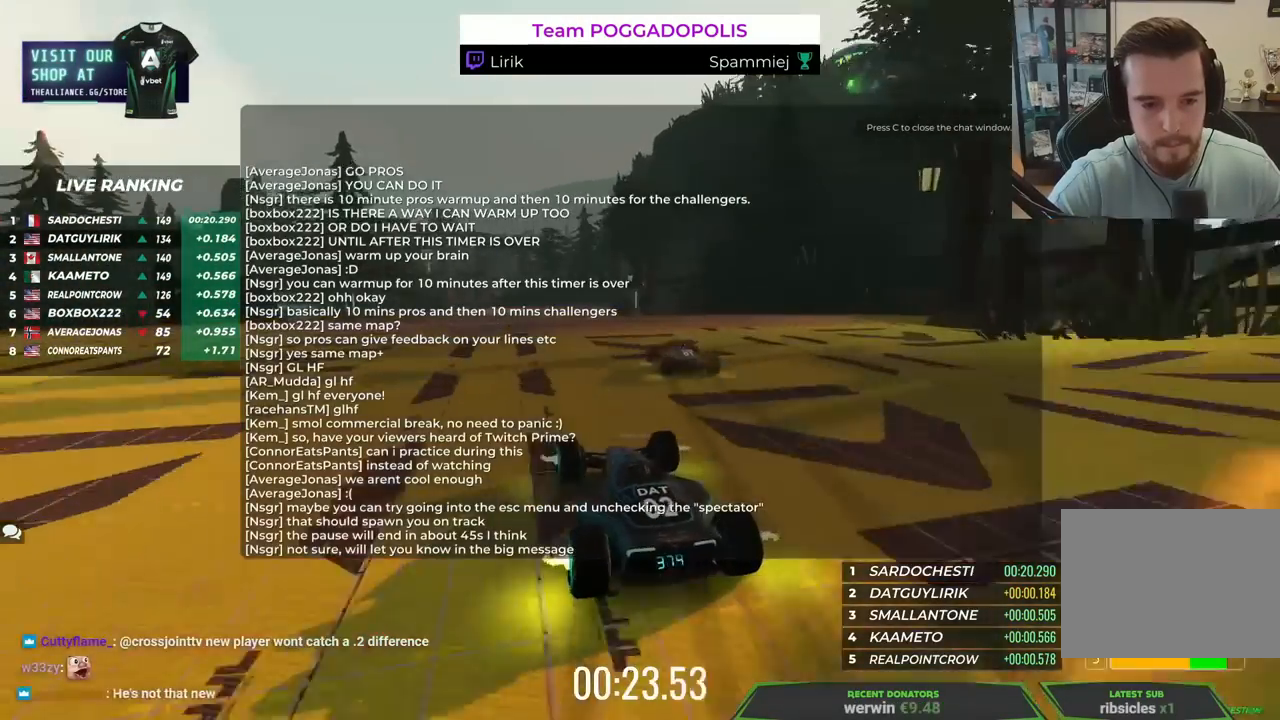
{"keys": ["left", "up"], "events": []}
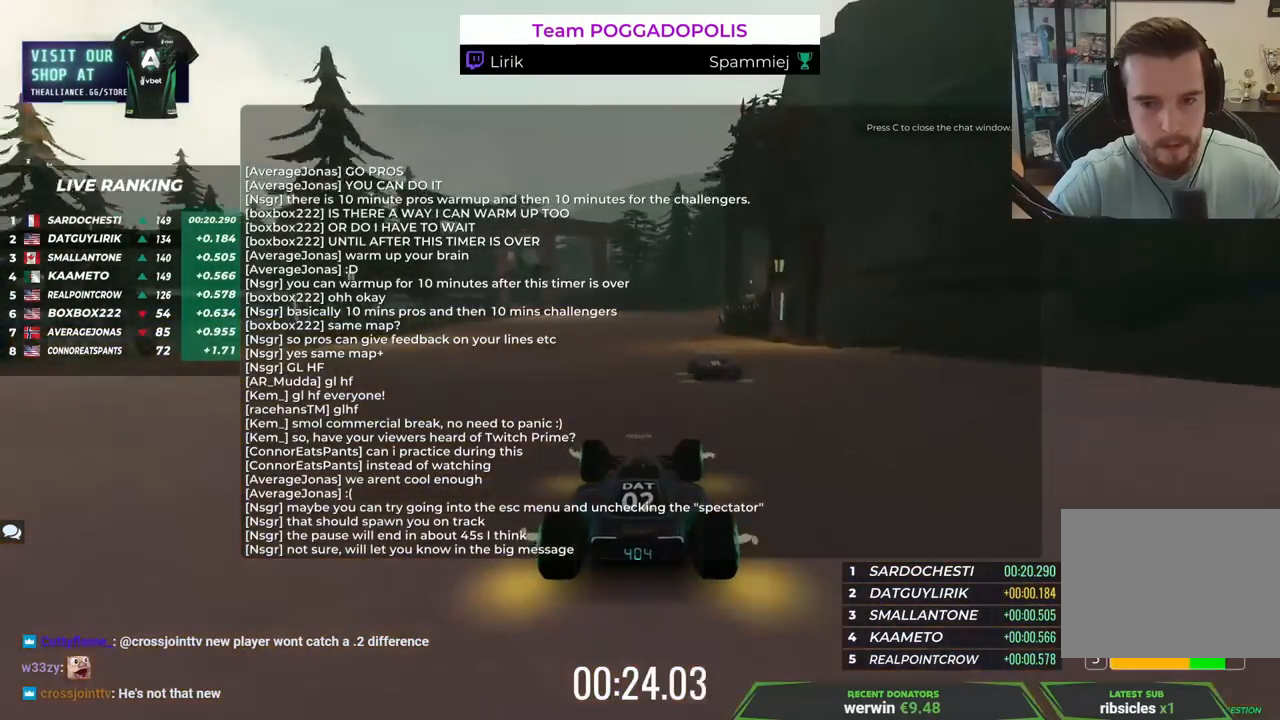
{"keys": ["right", "up"], "events": [[83, "left", "up"], [417, "right", "down"]]}
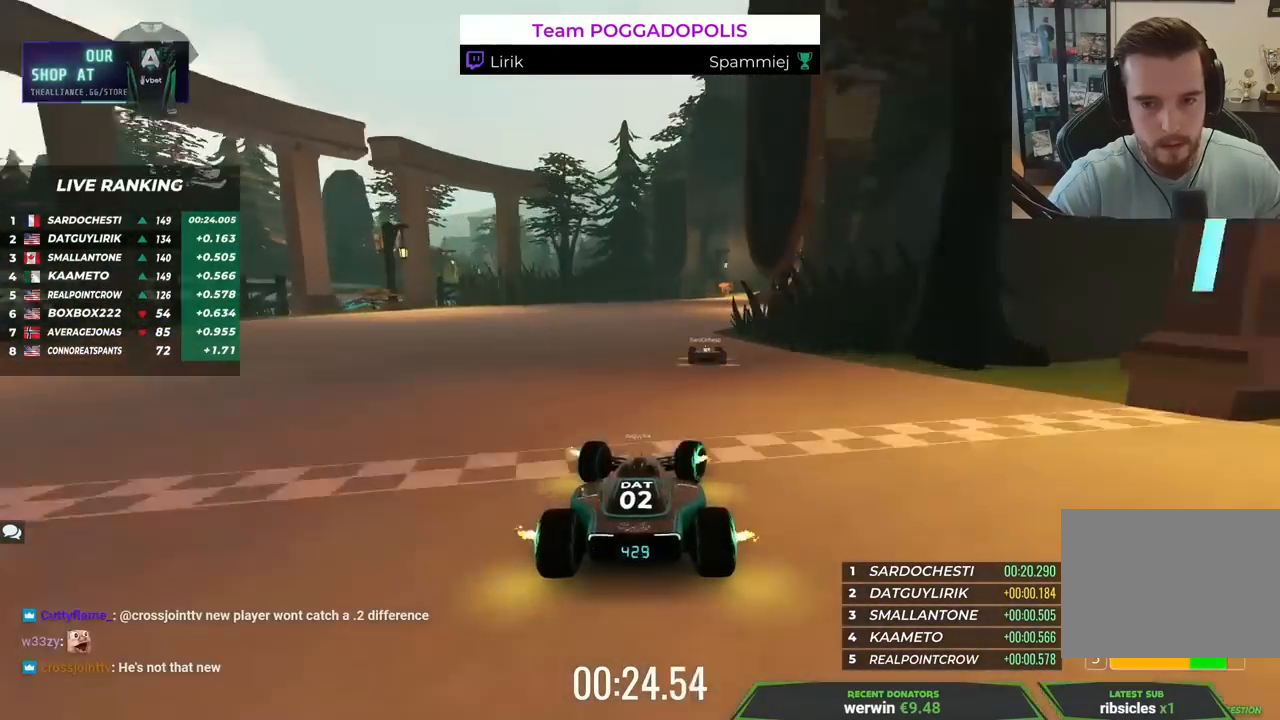
{"keys": ["up"], "events": [[500, "right", "up"]]}
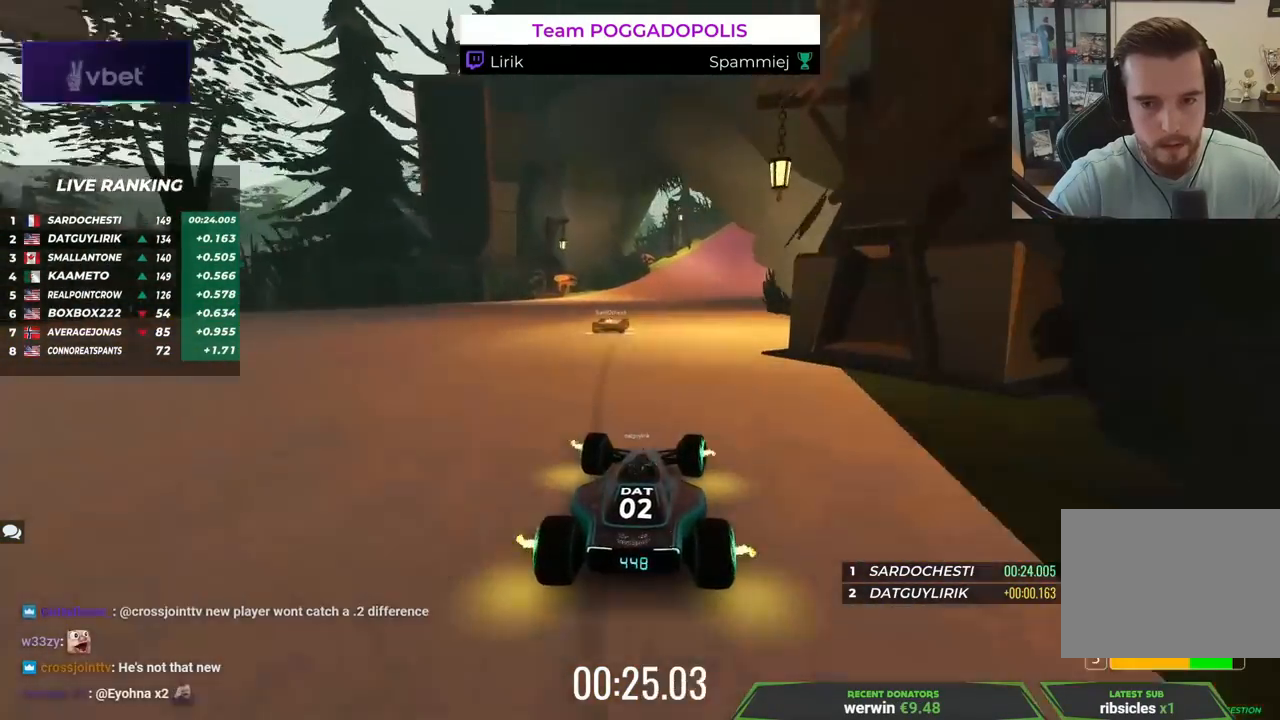
{"keys": ["up"], "events": [[83, "left", "down"], [483, "left", "up"]]}
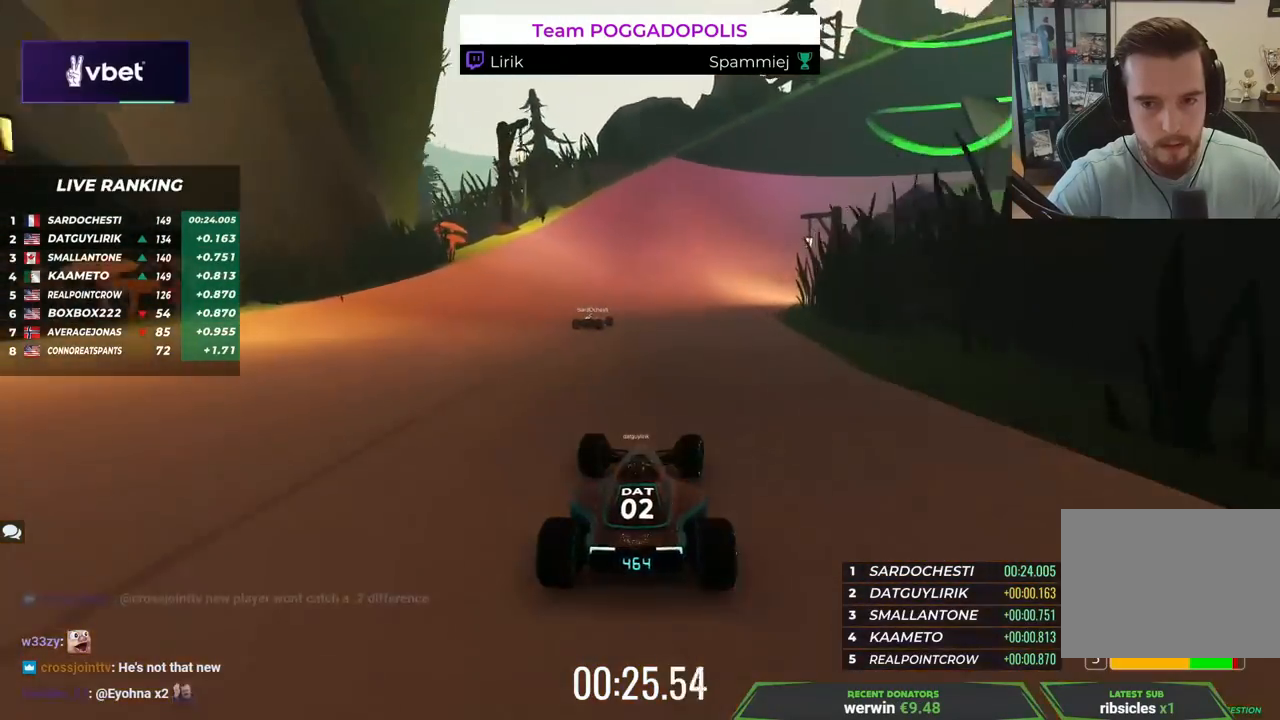
{"keys": ["right", "up"], "events": [[50, "right", "down"]]}
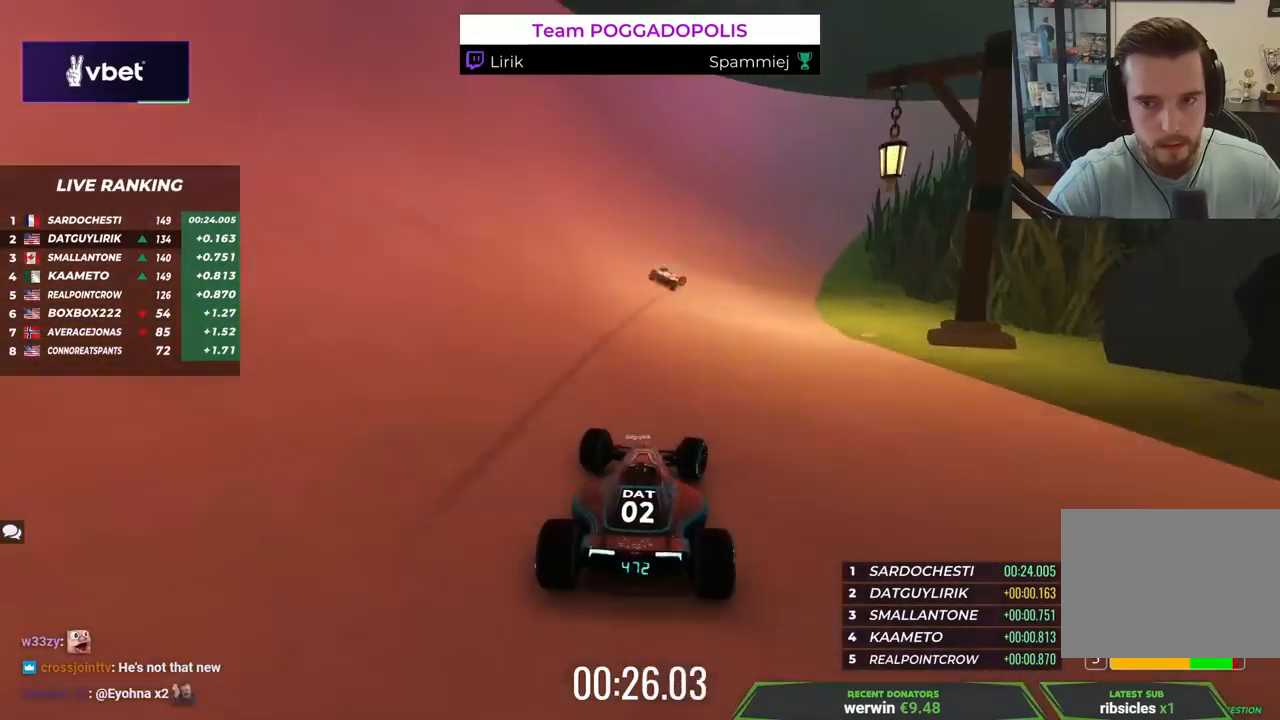
{"keys": ["right", "up"], "events": []}
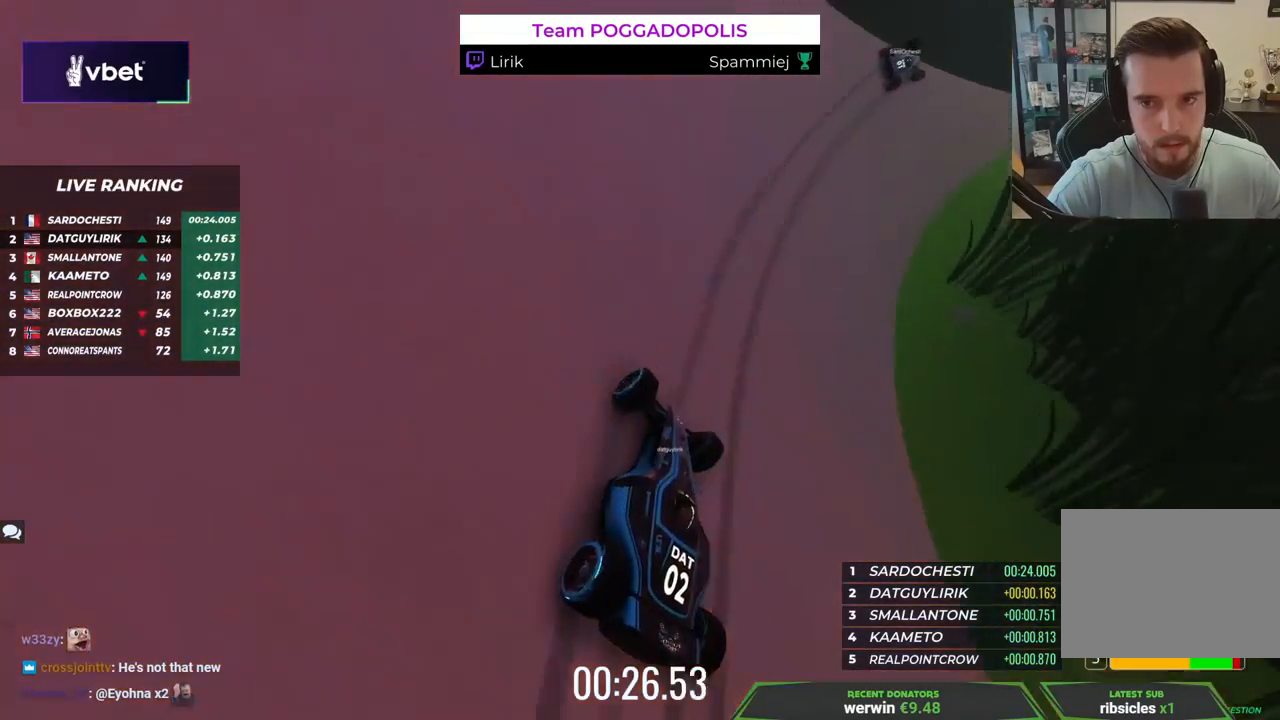
{"keys": ["up"], "events": [[383, "right", "up"]]}
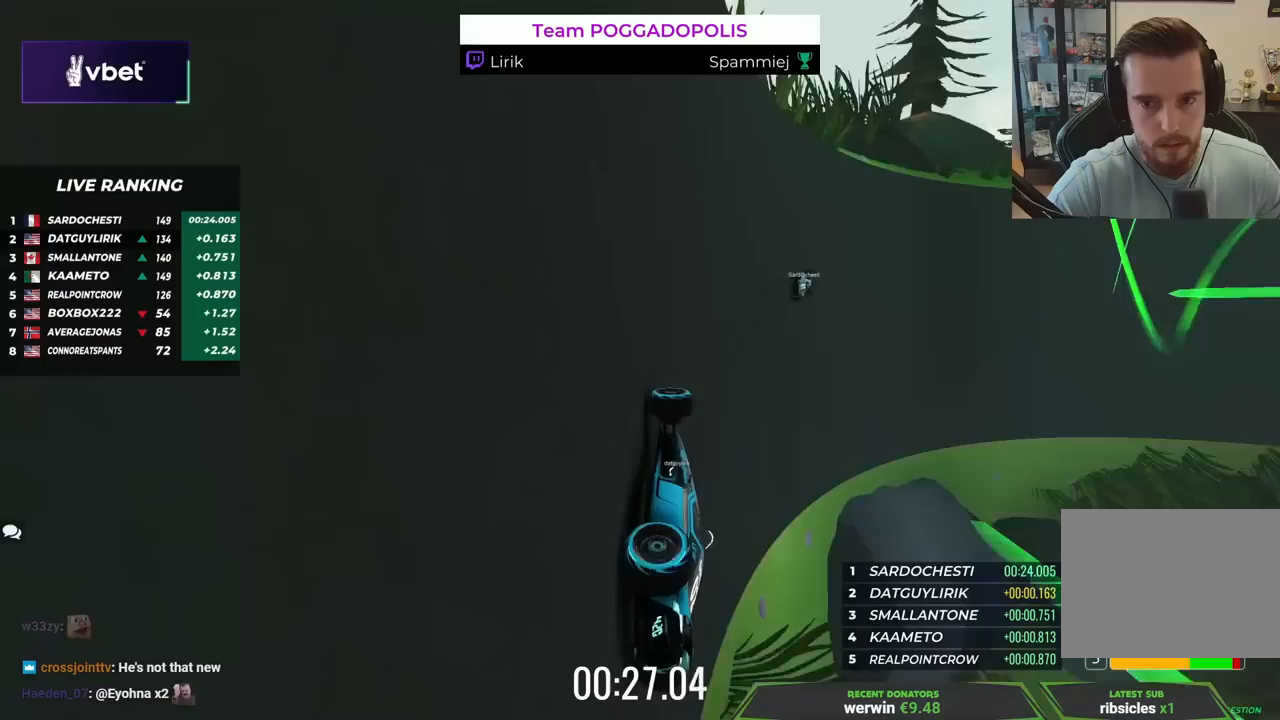
{"keys": ["up"], "events": []}
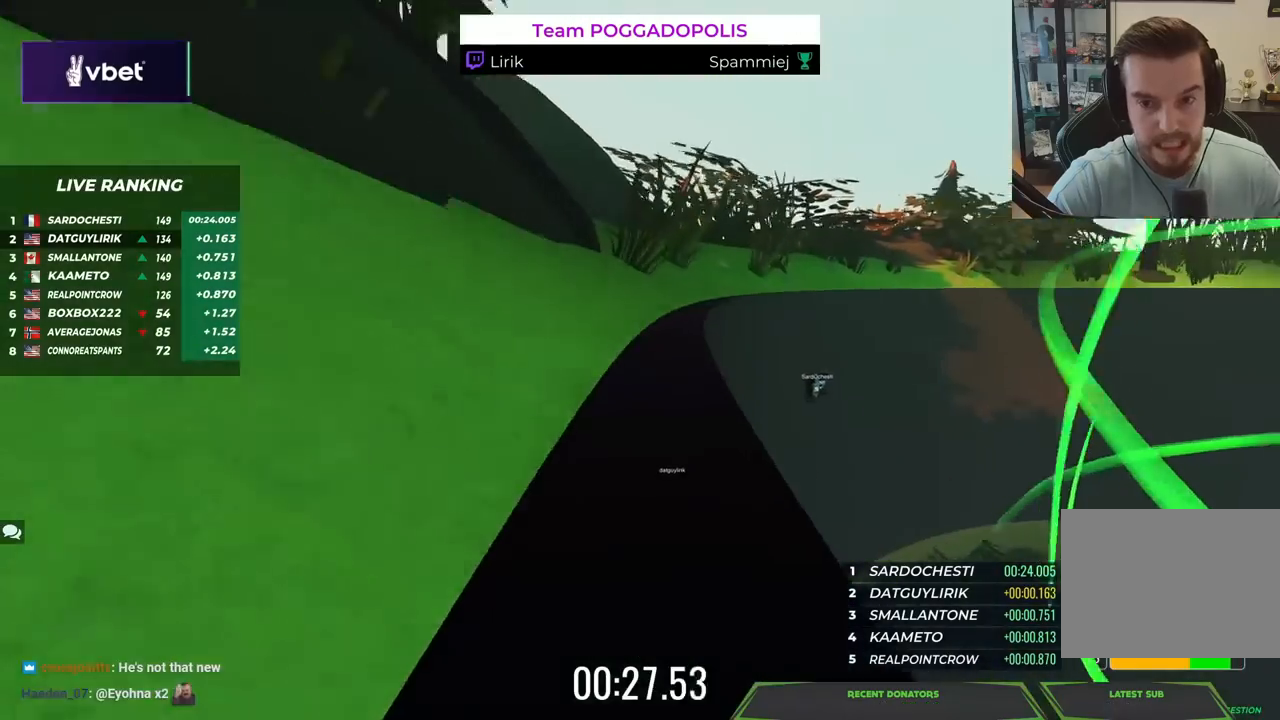
{"keys": ["right", "up"], "events": [[217, "right", "down"]]}
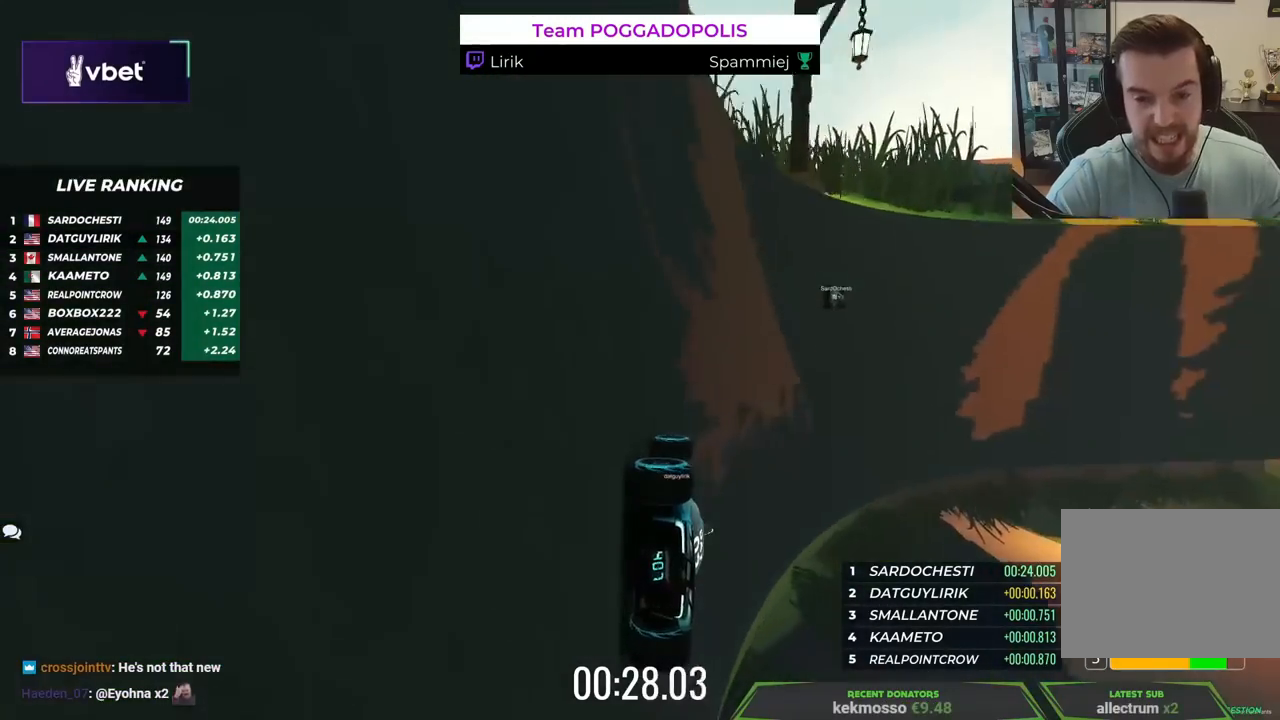
{"keys": ["left", "up"], "events": [[283, "right", "up"], [500, "left", "down"]]}